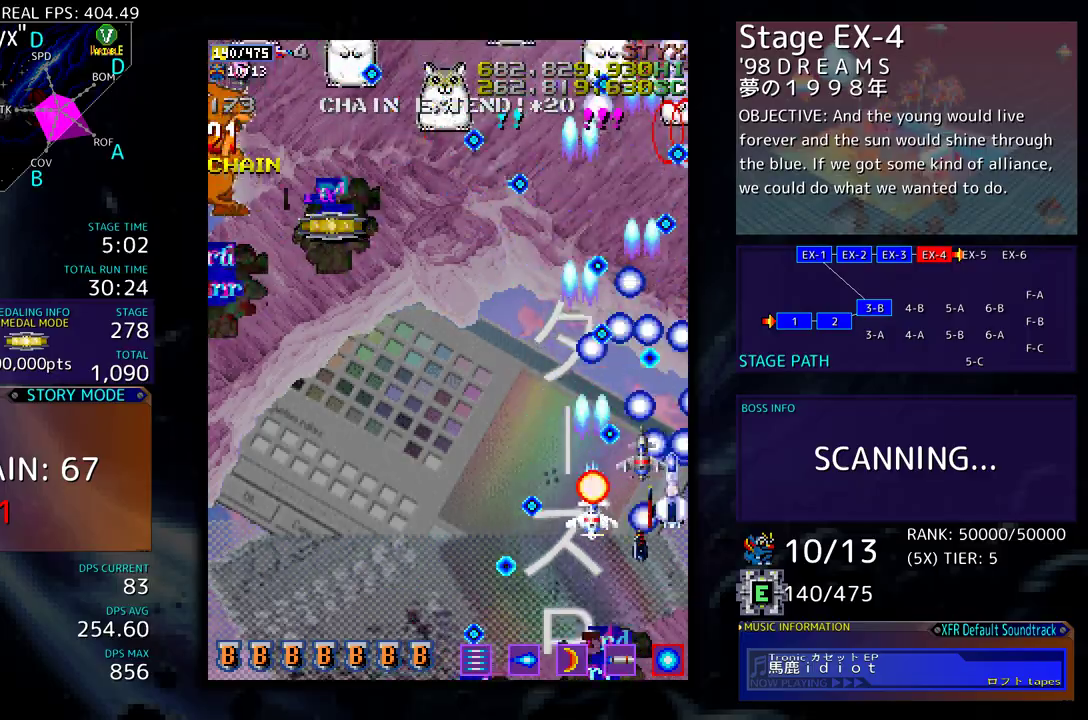
Gameplay with a controller (arcade stick); each line is a JSON object with the inputs held at the frame after it. "events" lists button and stick changes between this image and that frame as [ms after this image, input, new state], when the widget could be followed in between. Not read: L3 R3 other_buttons.
{"buttons": ["DPAD_UP", "DPAD_LEFT"], "events": [[133, "DPAD_DOWN", "up"], [317, "DPAD_DOWN", "down"], [367, "DPAD_LEFT", "down"], [450, "DPAD_DOWN", "up"], [500, "DPAD_UP", "down"]]}
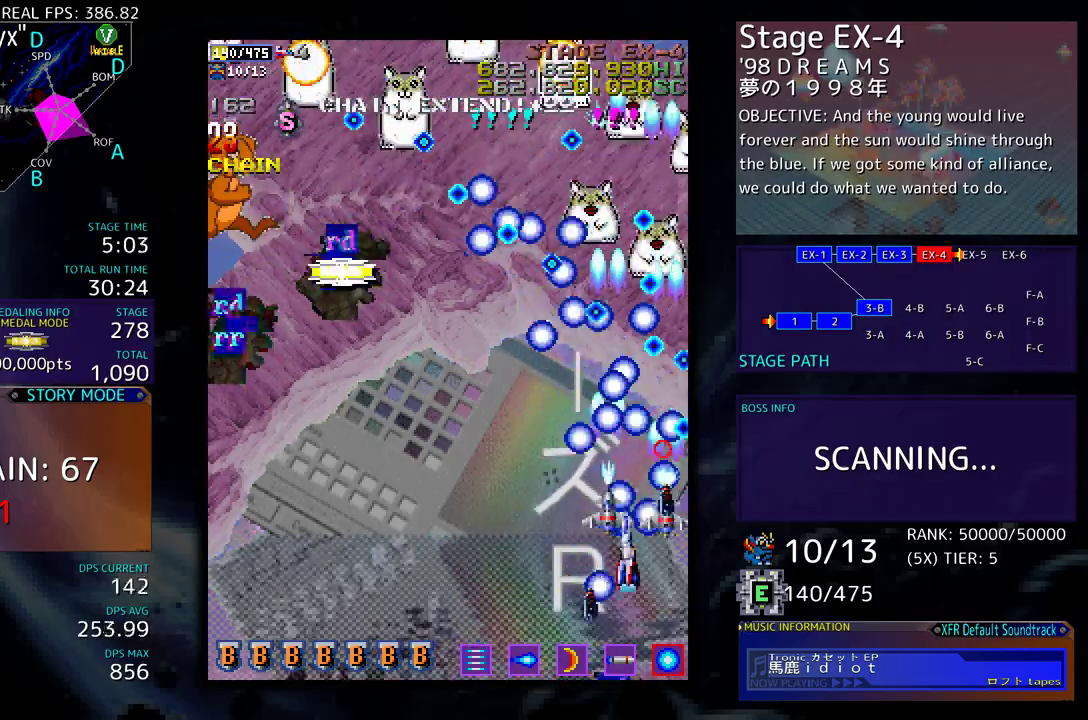
{"buttons": ["DPAD_UP", "DPAD_LEFT"], "events": []}
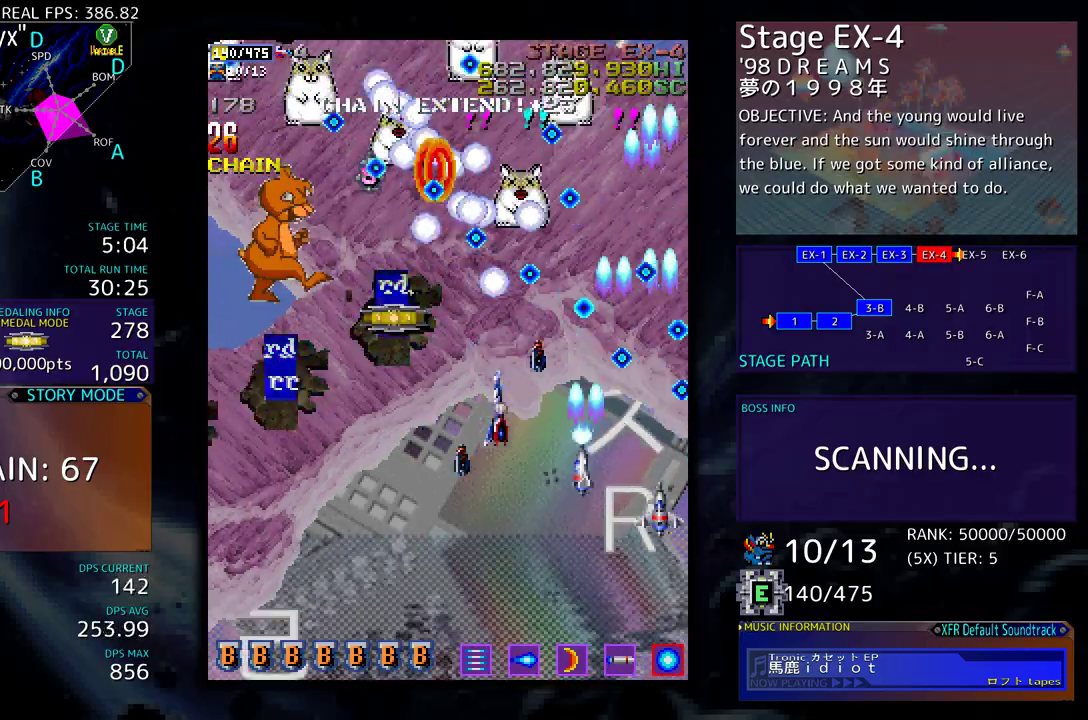
{"buttons": ["DPAD_LEFT"], "events": [[183, "DPAD_UP", "up"], [333, "DPAD_DOWN", "down"], [500, "DPAD_DOWN", "up"]]}
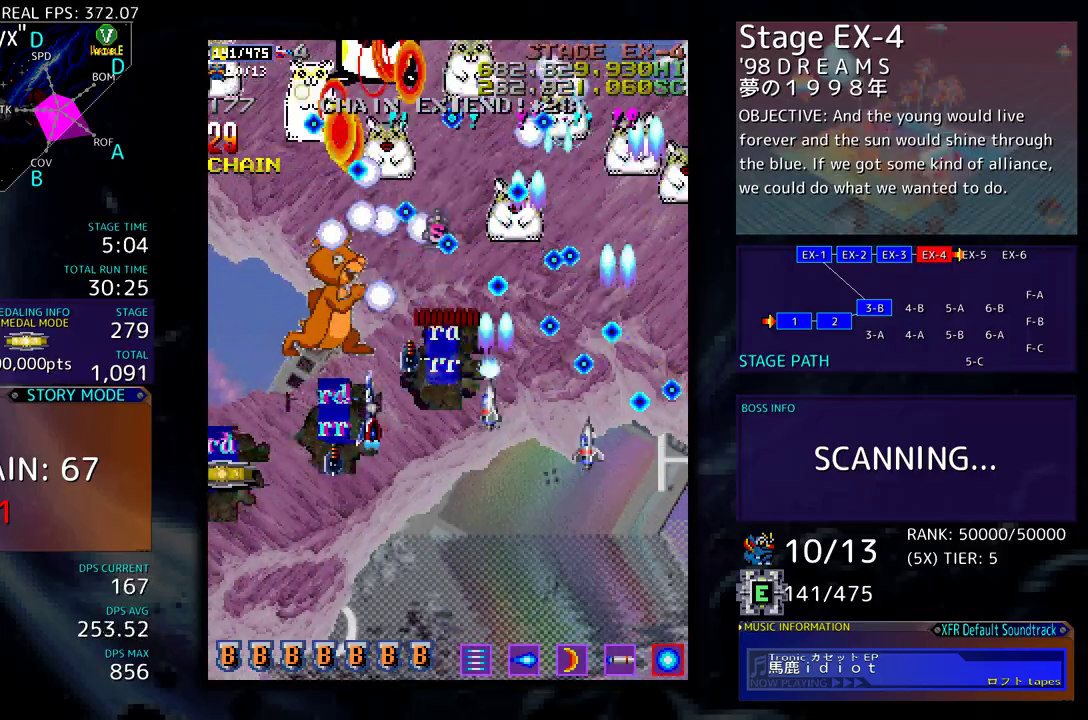
{"buttons": [], "events": [[50, "DPAD_DOWN", "down"], [83, "DPAD_LEFT", "up"], [183, "DPAD_DOWN", "up"], [317, "DPAD_DOWN", "down"], [333, "DPAD_LEFT", "down"], [383, "DPAD_DOWN", "up"], [383, "DPAD_LEFT", "up"]]}
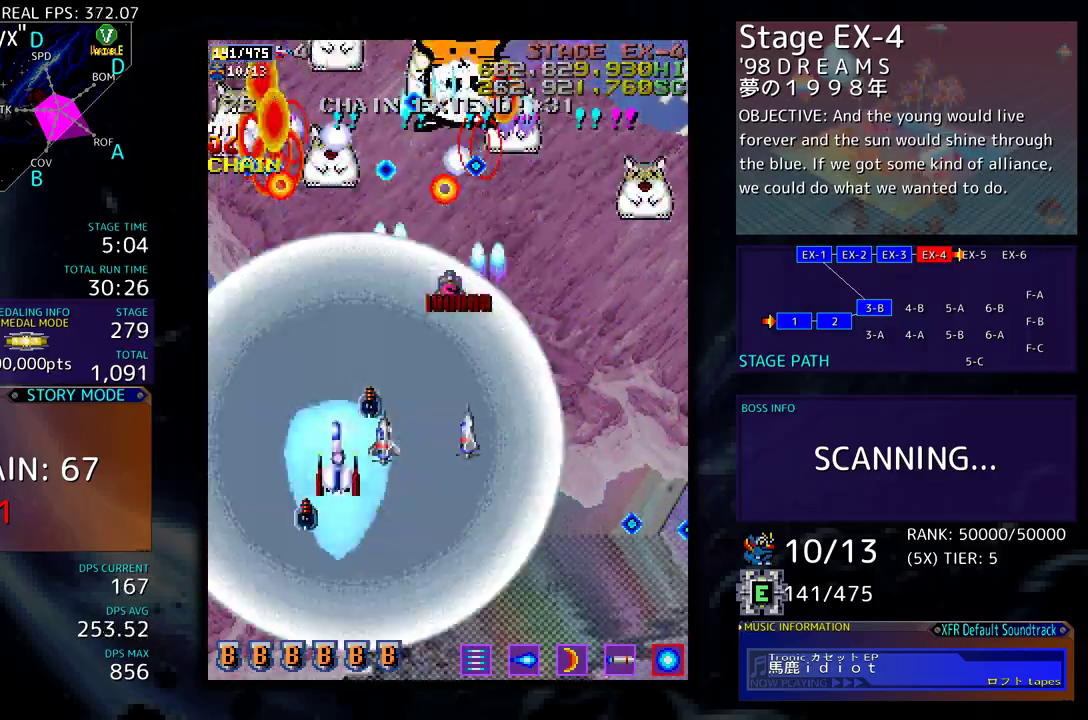
{"buttons": ["DPAD_DOWN"], "events": [[100, "DPAD_DOWN", "down"], [167, "DPAD_DOWN", "up"], [267, "DPAD_DOWN", "down"], [333, "DPAD_DOWN", "up"], [450, "DPAD_DOWN", "down"]]}
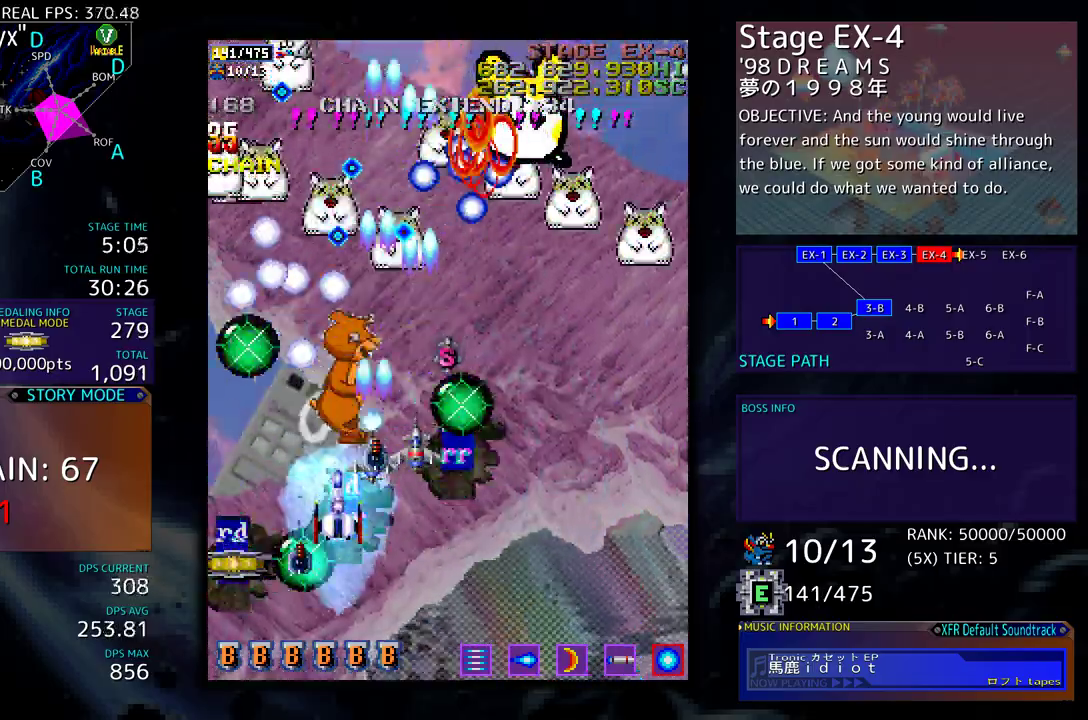
{"buttons": ["DPAD_DOWN", "DPAD_LEFT"], "events": [[17, "DPAD_DOWN", "up"], [100, "DPAD_DOWN", "down"], [150, "DPAD_DOWN", "up"], [233, "DPAD_DOWN", "down"], [250, "DPAD_LEFT", "down"], [417, "DPAD_DOWN", "up"], [467, "DPAD_DOWN", "down"]]}
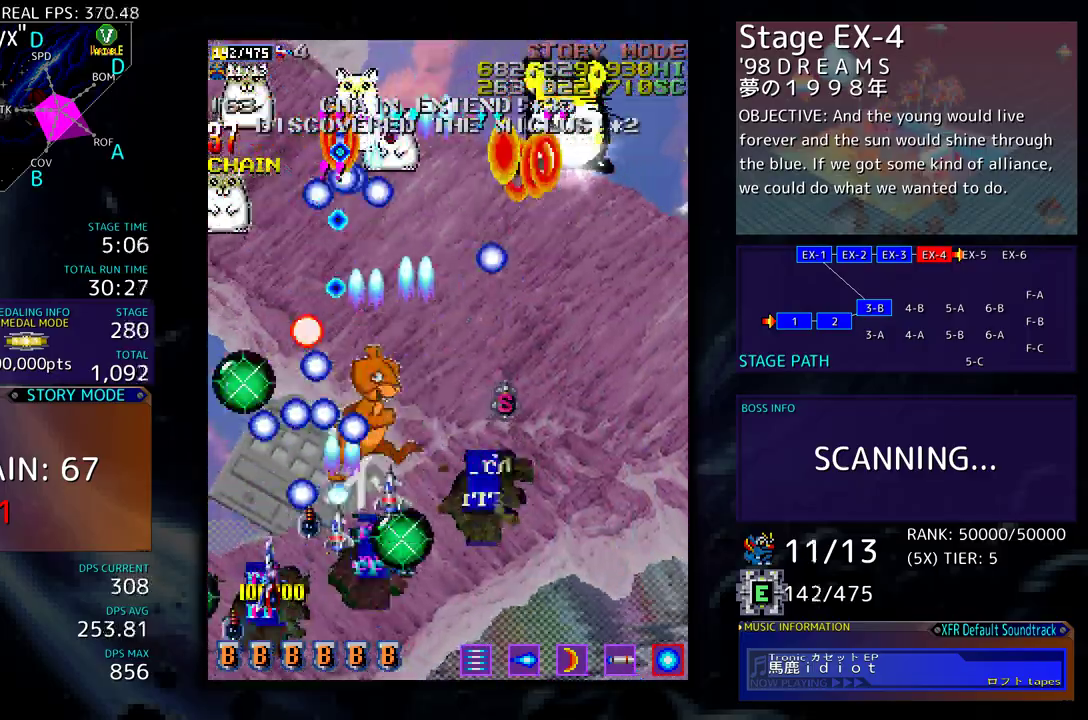
{"buttons": [], "events": [[17, "DPAD_LEFT", "up"], [33, "DPAD_RIGHT", "down"], [100, "DPAD_DOWN", "up"], [133, "DPAD_UP", "down"], [300, "DPAD_UP", "up"], [417, "DPAD_DOWN", "down"], [433, "DPAD_RIGHT", "up"], [467, "DPAD_DOWN", "up"]]}
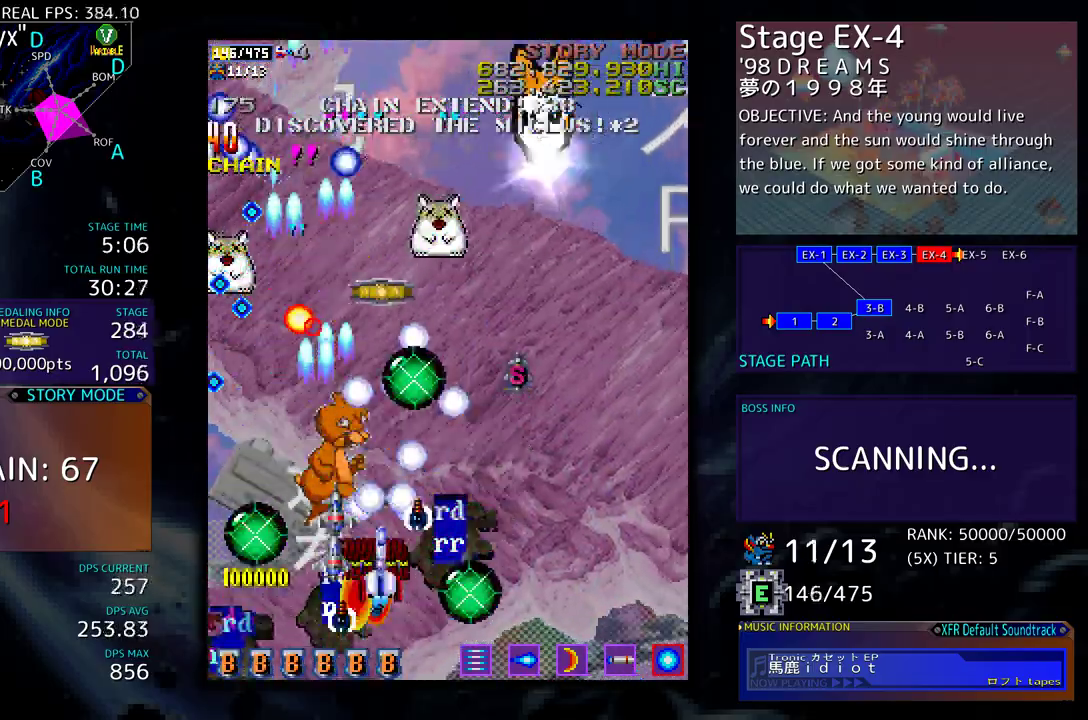
{"buttons": ["DPAD_UP", "DPAD_RIGHT"], "events": [[83, "DPAD_DOWN", "down"], [83, "DPAD_LEFT", "down"], [133, "DPAD_DOWN", "up"], [167, "DPAD_LEFT", "up"], [250, "DPAD_UP", "down"], [267, "DPAD_RIGHT", "down"]]}
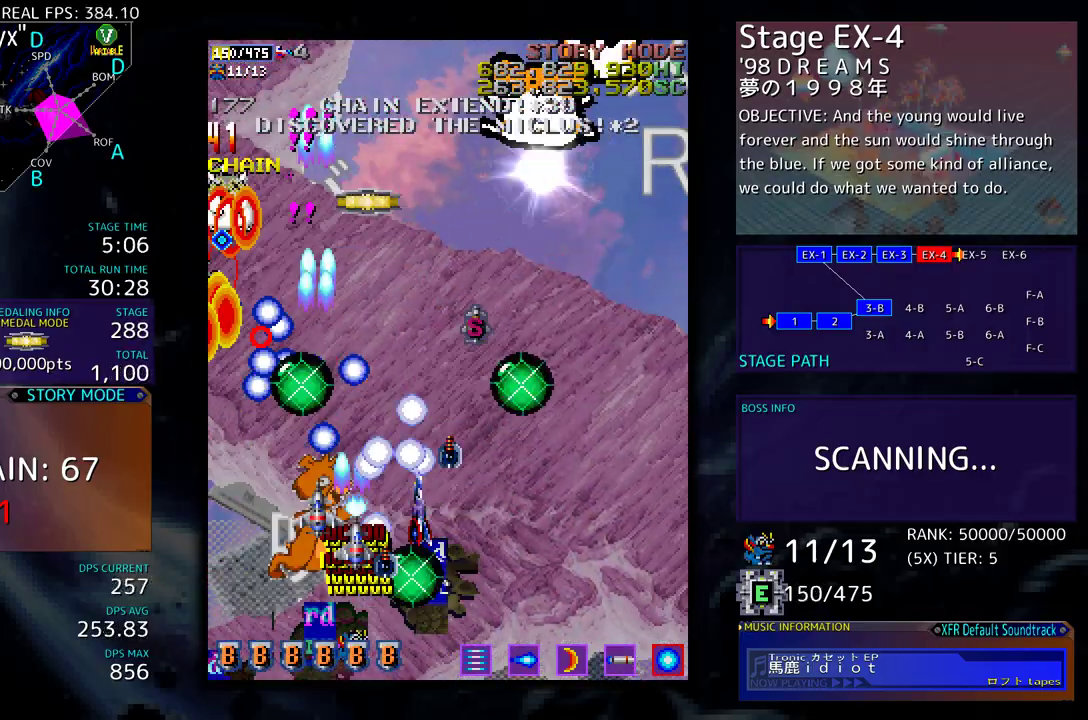
{"buttons": ["DPAD_UP", "DPAD_RIGHT"], "events": []}
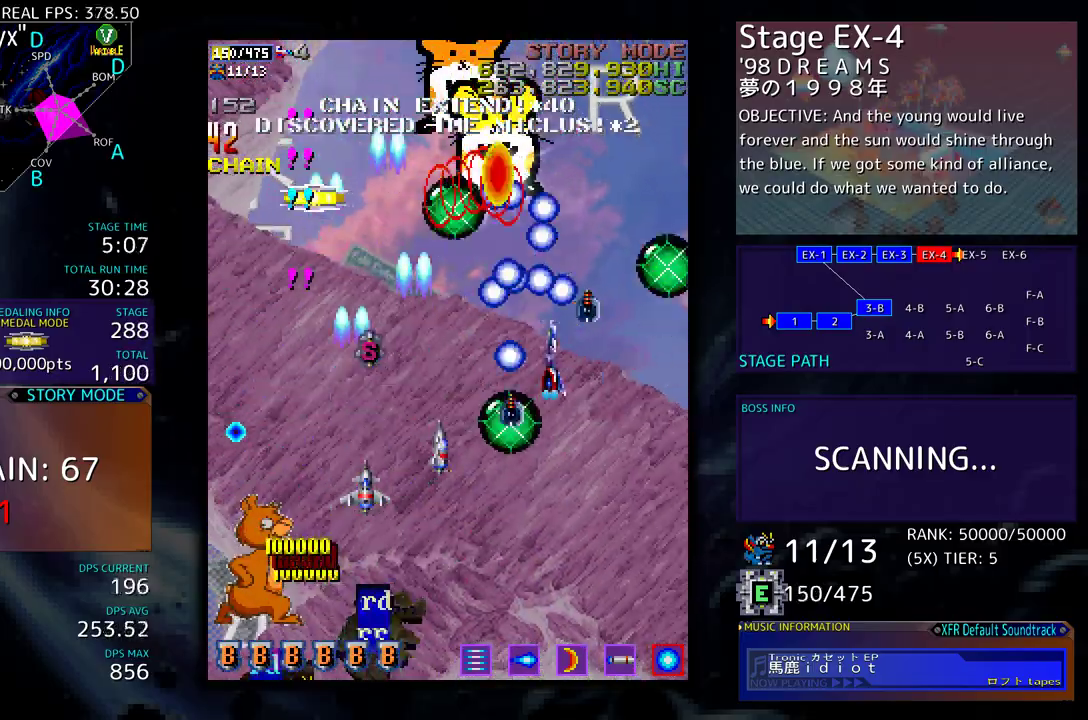
{"buttons": ["DPAD_DOWN", "DPAD_RIGHT"]}
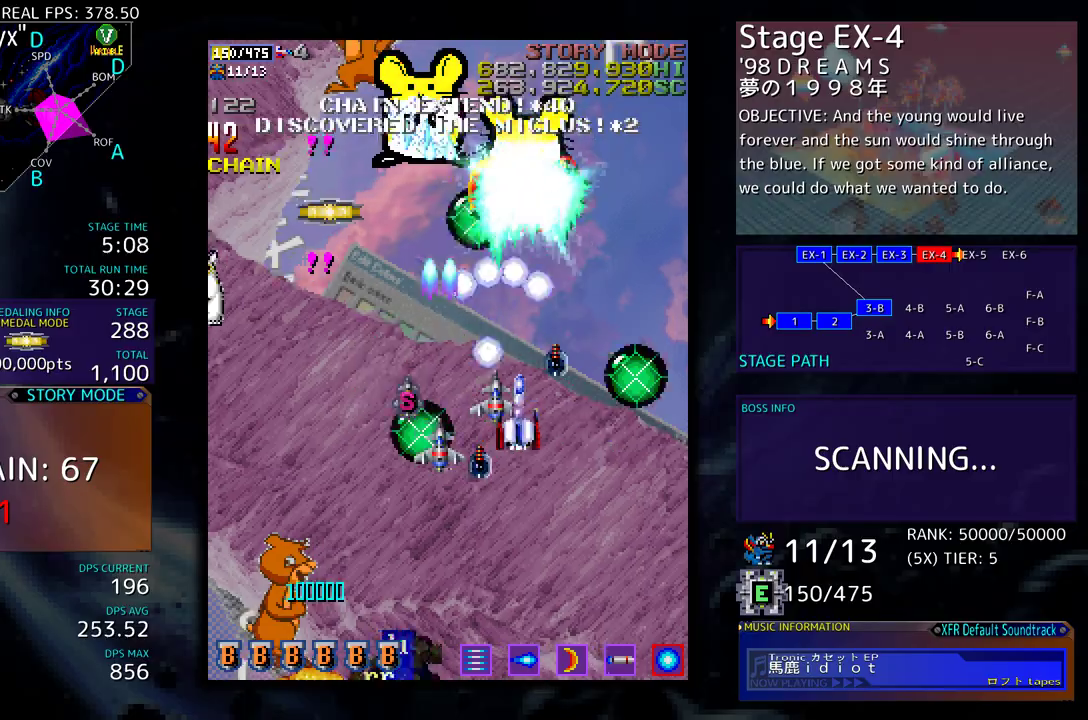
{"buttons": ["DPAD_LEFT"], "events": [[17, "DPAD_RIGHT", "up"], [83, "DPAD_DOWN", "up"], [150, "DPAD_DOWN", "down"], [150, "DPAD_LEFT", "down"], [350, "DPAD_DOWN", "up"]]}
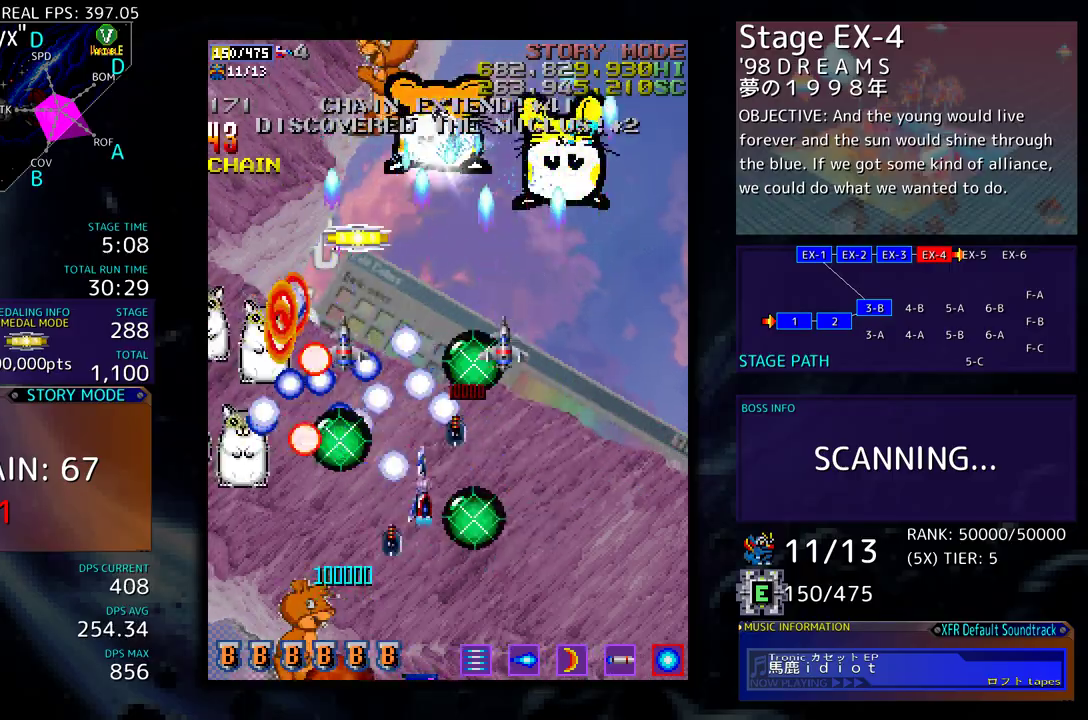
{"buttons": ["DPAD_DOWN"], "events": [[17, "DPAD_DOWN", "down"], [33, "DPAD_LEFT", "up"], [83, "DPAD_RIGHT", "down"], [100, "DPAD_RIGHT", "up"], [150, "DPAD_DOWN", "up"], [217, "DPAD_DOWN", "down"]]}
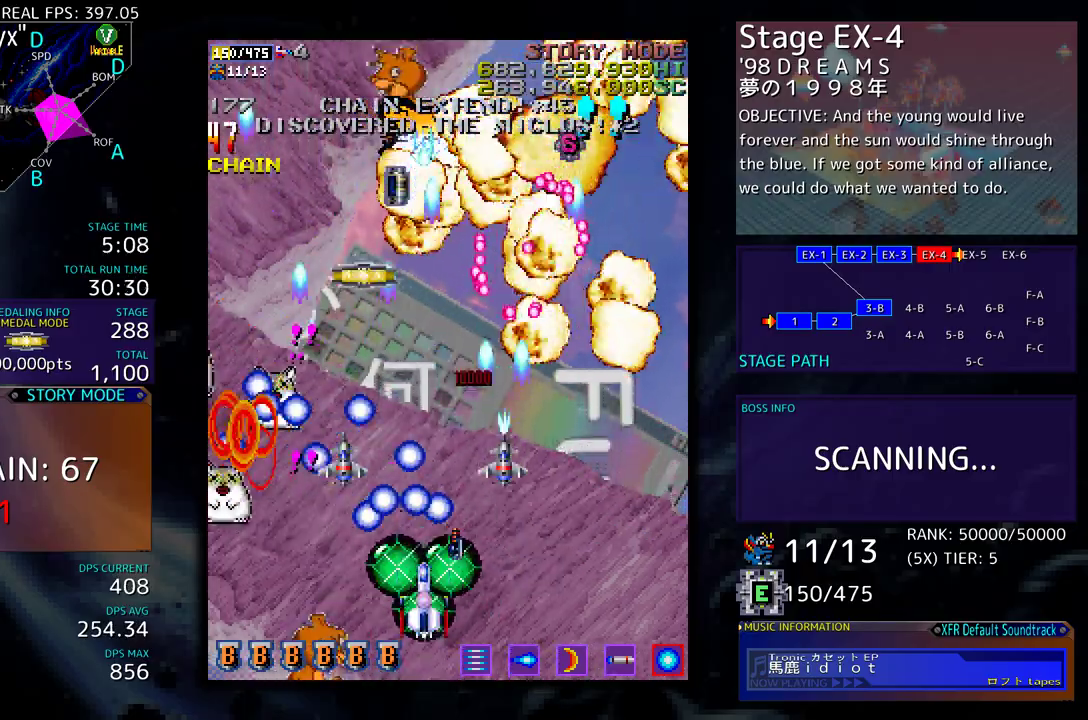
{"buttons": ["DPAD_LEFT"], "events": [[167, "DPAD_DOWN", "up"], [233, "DPAD_DOWN", "down"], [250, "DPAD_LEFT", "down"], [317, "DPAD_DOWN", "up"], [350, "DPAD_LEFT", "up"], [417, "DPAD_DOWN", "down"], [417, "DPAD_LEFT", "down"], [483, "DPAD_DOWN", "up"]]}
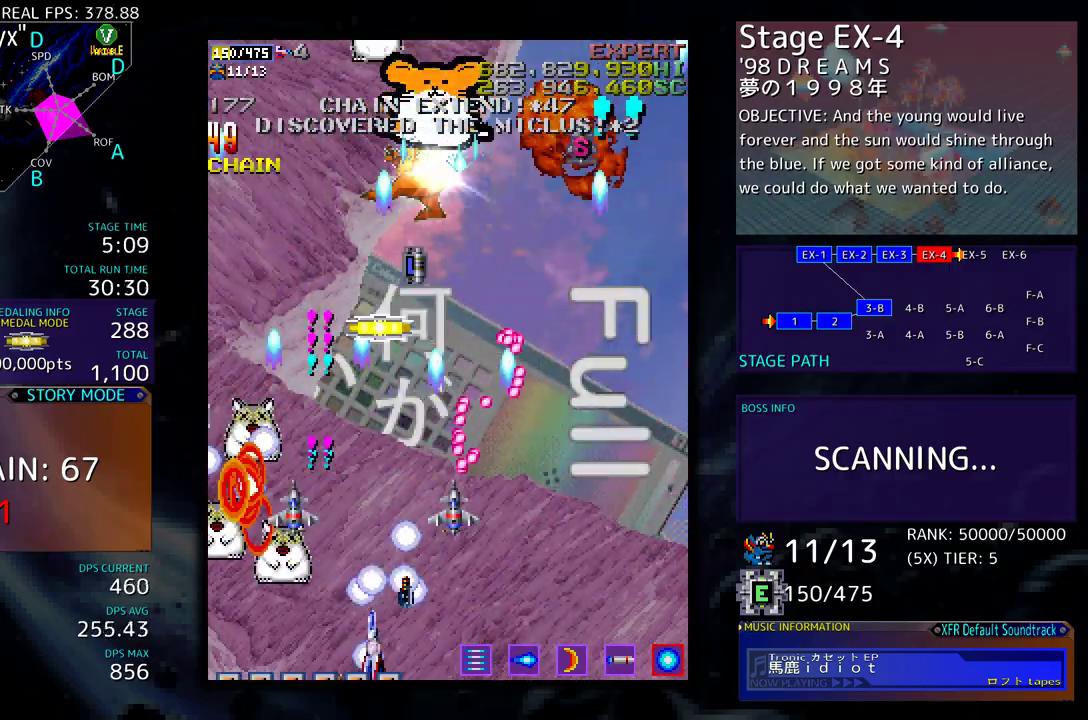
{"buttons": ["DPAD_LEFT"], "events": [[33, "DPAD_LEFT", "up"], [67, "DPAD_LEFT", "down"], [183, "DPAD_LEFT", "up"], [233, "DPAD_LEFT", "down"], [333, "DPAD_LEFT", "up"], [400, "DPAD_LEFT", "down"]]}
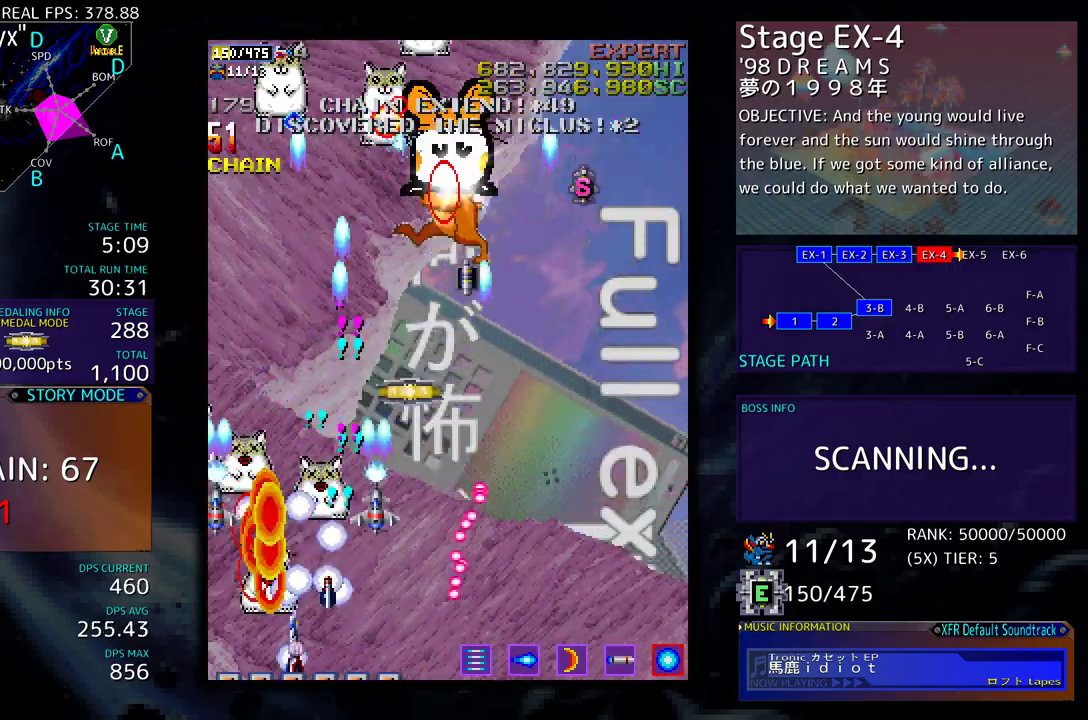
{"buttons": [], "events": [[17, "DPAD_LEFT", "up"], [83, "DPAD_LEFT", "down"], [150, "DPAD_LEFT", "up"], [233, "DPAD_LEFT", "down"], [333, "DPAD_LEFT", "up"], [383, "DPAD_LEFT", "down"], [500, "DPAD_LEFT", "up"]]}
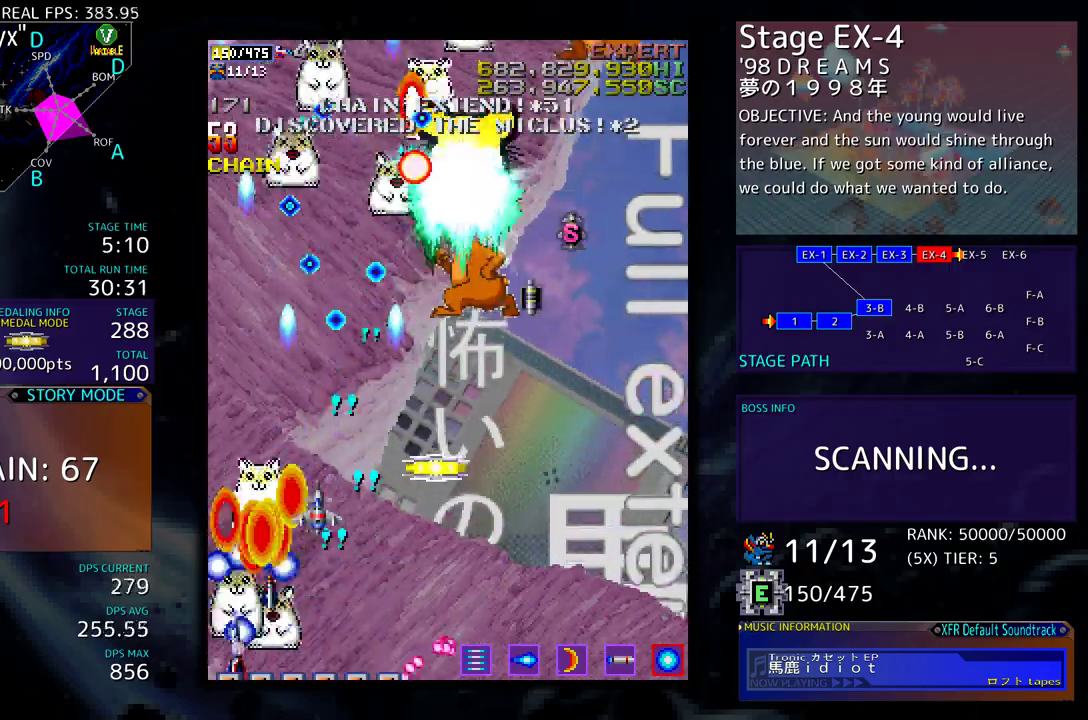
{"buttons": ["DPAD_DOWN", "DPAD_LEFT"], "events": [[17, "DPAD_LEFT", "down"], [133, "DPAD_DOWN", "down"], [217, "DPAD_LEFT", "up"], [317, "DPAD_LEFT", "down"]]}
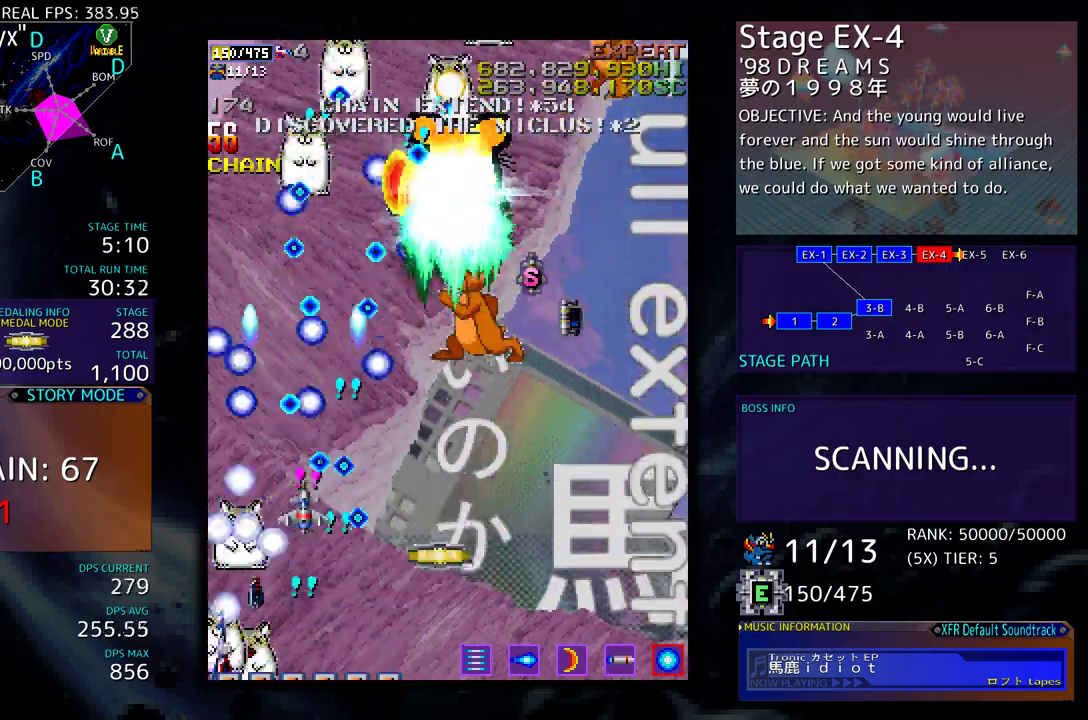
{"buttons": ["DPAD_DOWN", "DPAD_RIGHT"], "events": [[117, "DPAD_LEFT", "up"], [150, "DPAD_RIGHT", "down"]]}
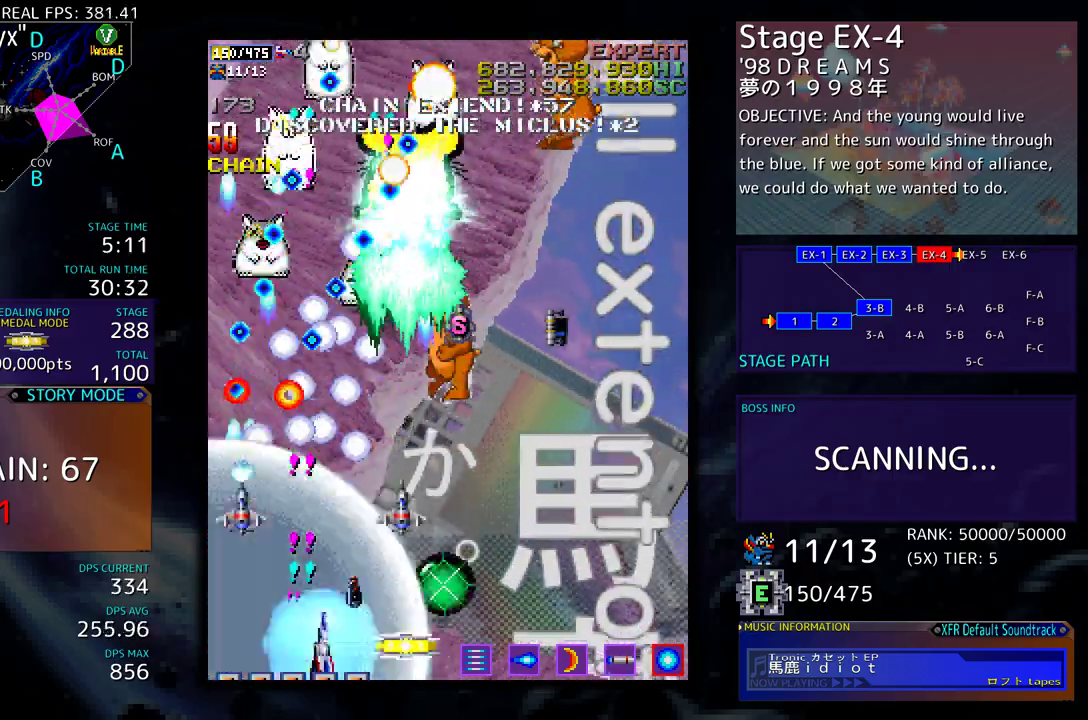
{"buttons": ["DPAD_DOWN", "DPAD_LEFT"], "events": [[100, "DPAD_RIGHT", "up"], [117, "DPAD_LEFT", "down"], [133, "DPAD_DOWN", "up"], [200, "DPAD_DOWN", "down"]]}
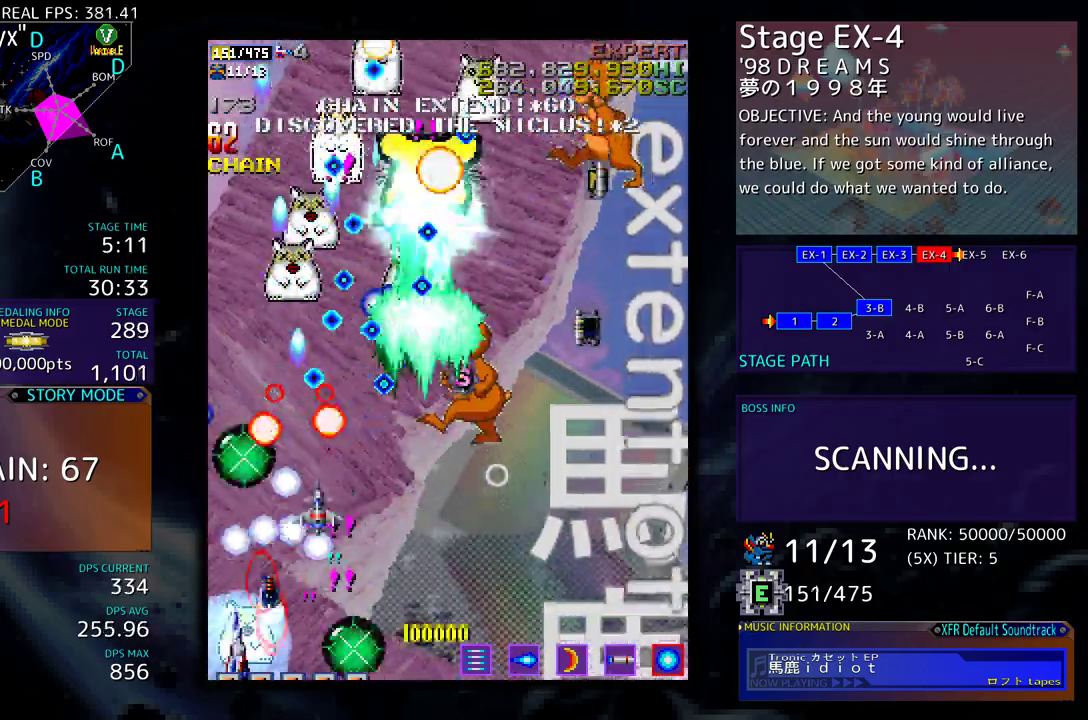
{"buttons": ["DPAD_DOWN", "DPAD_RIGHT"], "events": [[300, "DPAD_LEFT", "up"], [333, "DPAD_RIGHT", "down"]]}
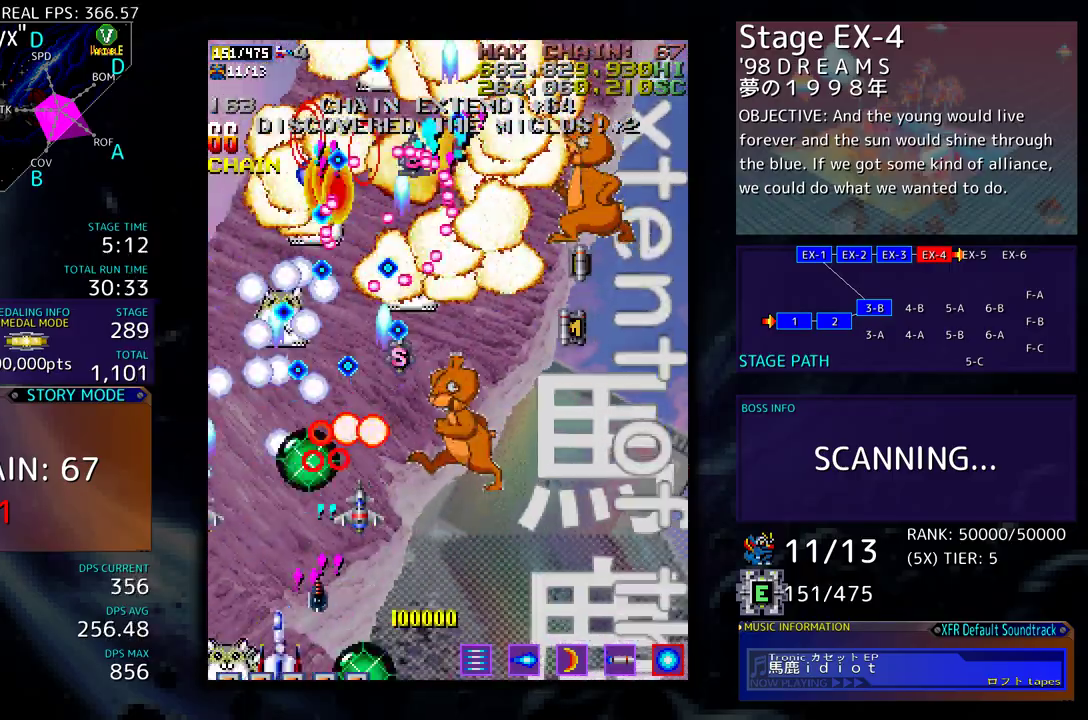
{"buttons": ["DPAD_LEFT"], "events": [[50, "DPAD_RIGHT", "up"], [67, "DPAD_DOWN", "up"], [183, "DPAD_DOWN", "down"], [200, "DPAD_RIGHT", "down"], [450, "DPAD_RIGHT", "up"], [467, "DPAD_LEFT", "down"], [500, "DPAD_DOWN", "up"]]}
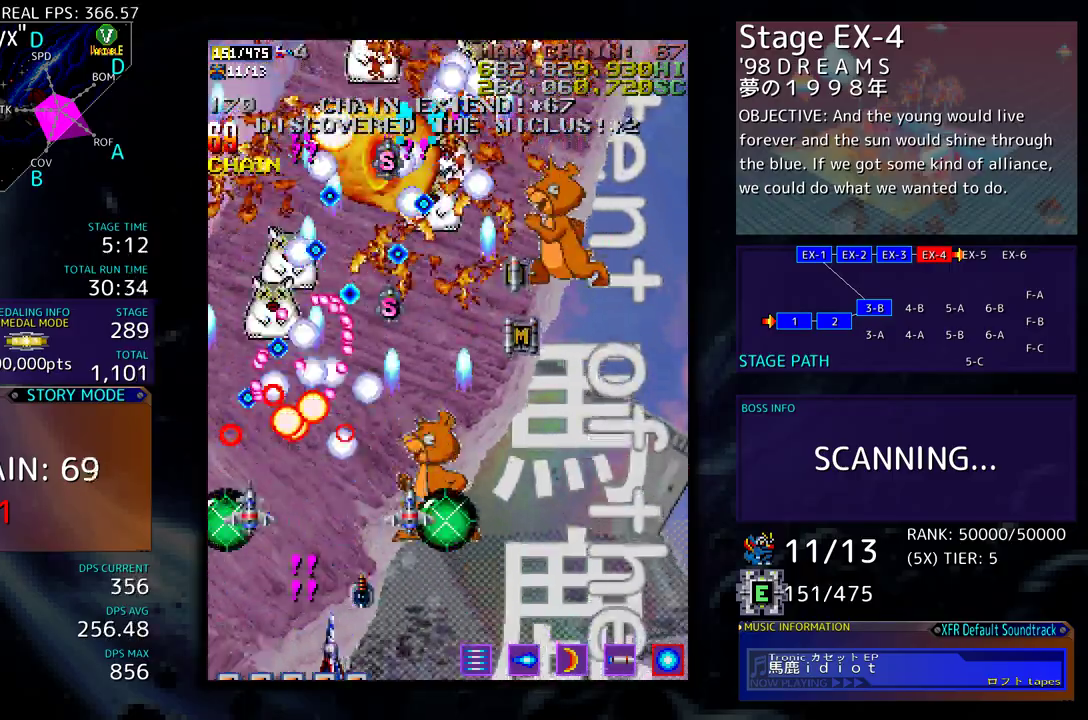
{"buttons": ["DPAD_DOWN", "DPAD_RIGHT"], "events": [[117, "DPAD_DOWN", "down"], [150, "DPAD_LEFT", "up"], [167, "DPAD_RIGHT", "down"], [300, "DPAD_DOWN", "up"], [300, "DPAD_RIGHT", "up"], [433, "DPAD_DOWN", "down"], [433, "DPAD_RIGHT", "down"]]}
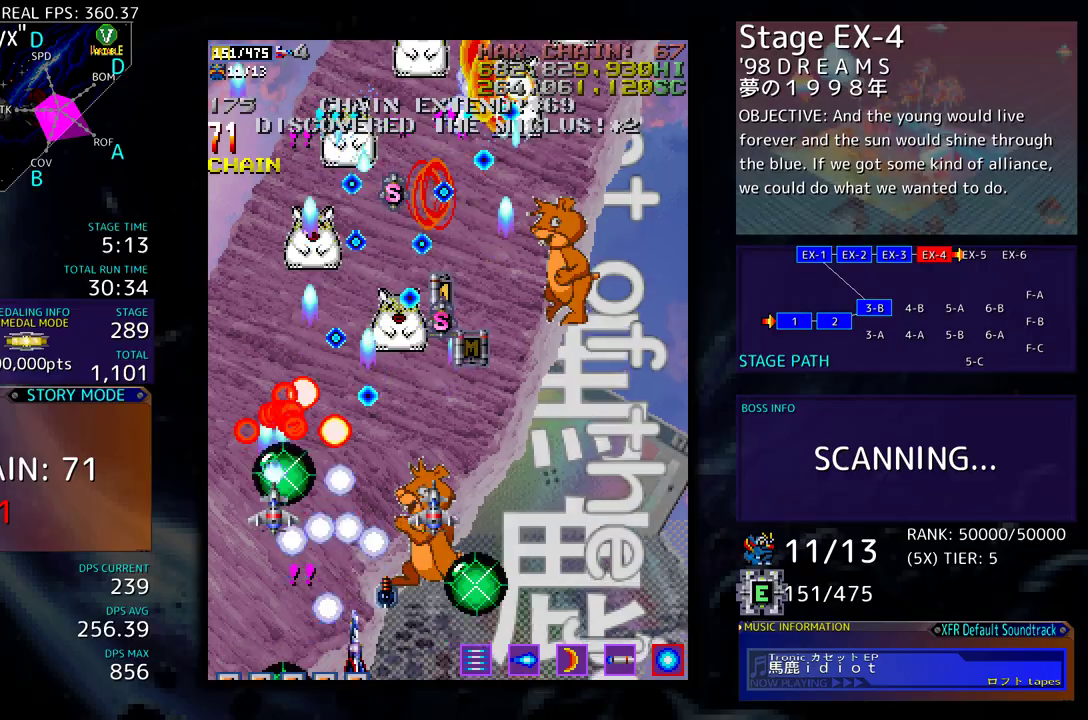
{"buttons": [], "events": [[117, "DPAD_DOWN", "up"], [117, "DPAD_RIGHT", "up"]]}
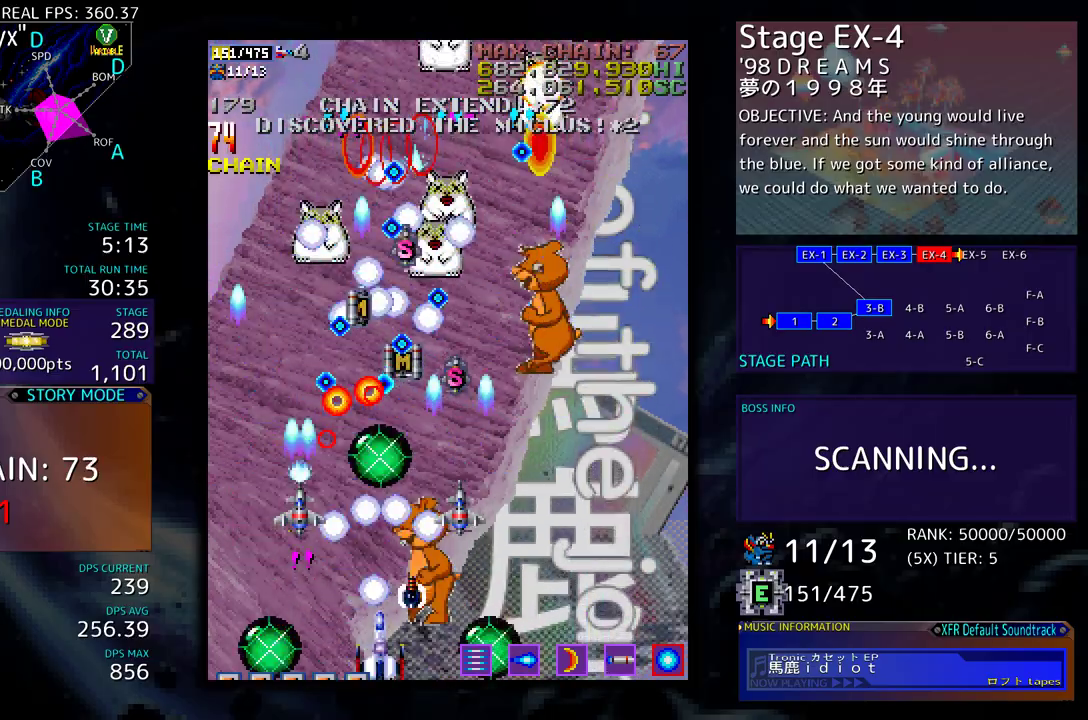
{"buttons": [], "events": [[217, "DPAD_RIGHT", "down"], [283, "DPAD_DOWN", "down"], [367, "DPAD_DOWN", "up"], [367, "DPAD_RIGHT", "up"]]}
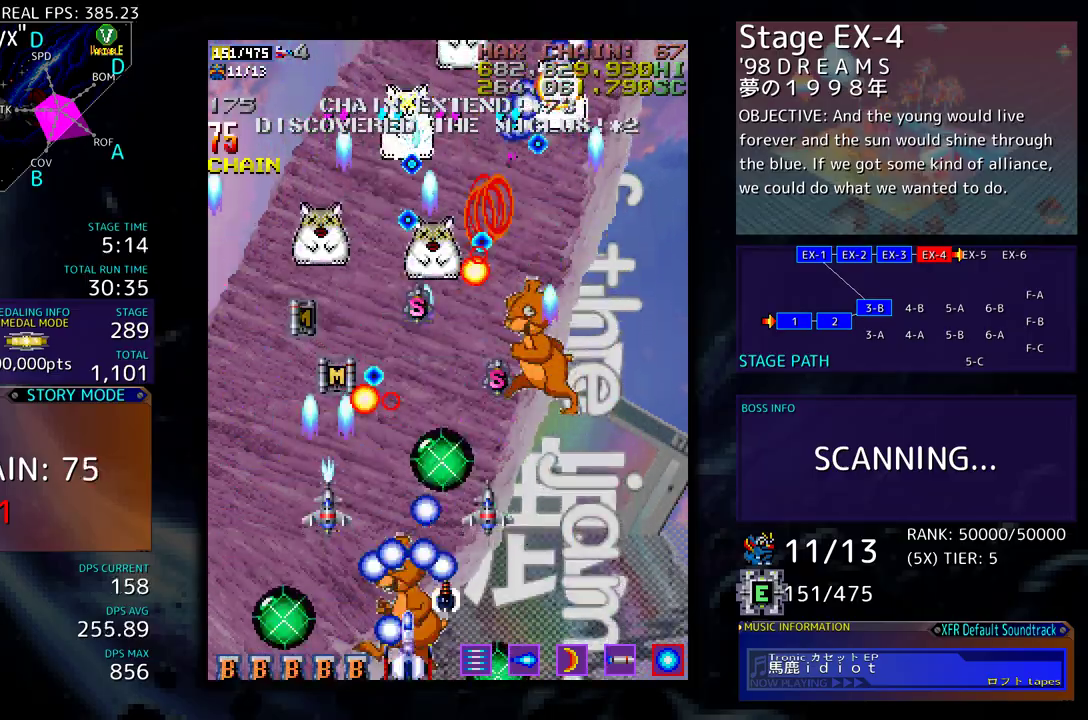
{"buttons": [], "events": []}
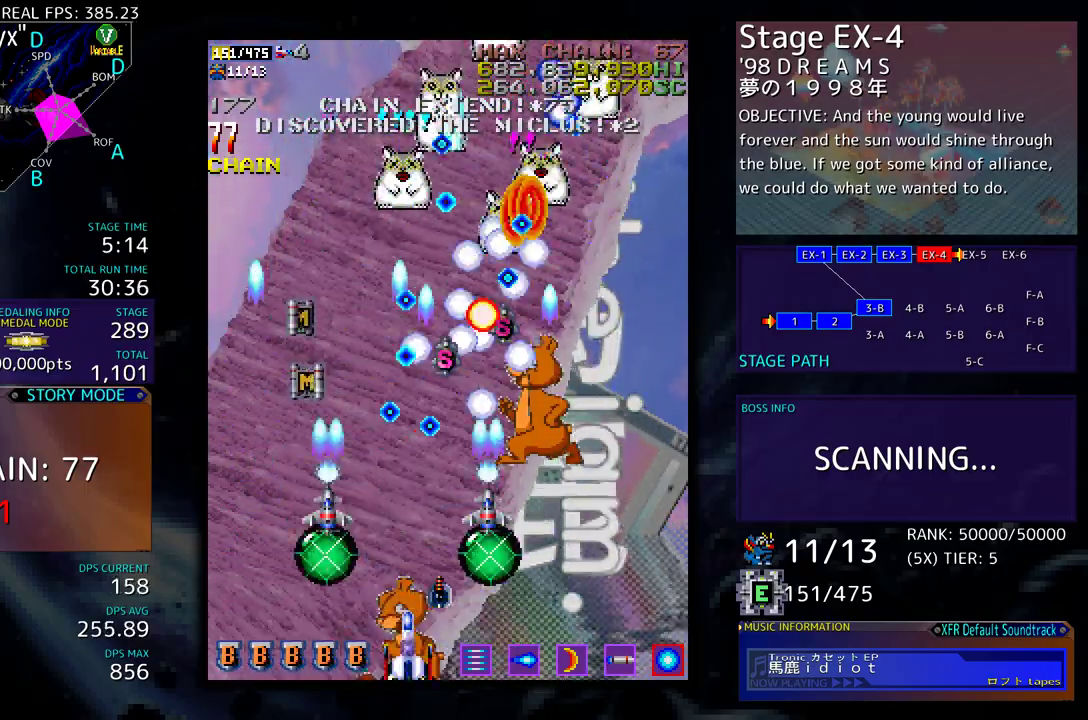
{"buttons": [], "events": [[33, "DPAD_DOWN", "down"], [33, "DPAD_RIGHT", "down"], [133, "DPAD_DOWN", "up"], [150, "DPAD_RIGHT", "up"]]}
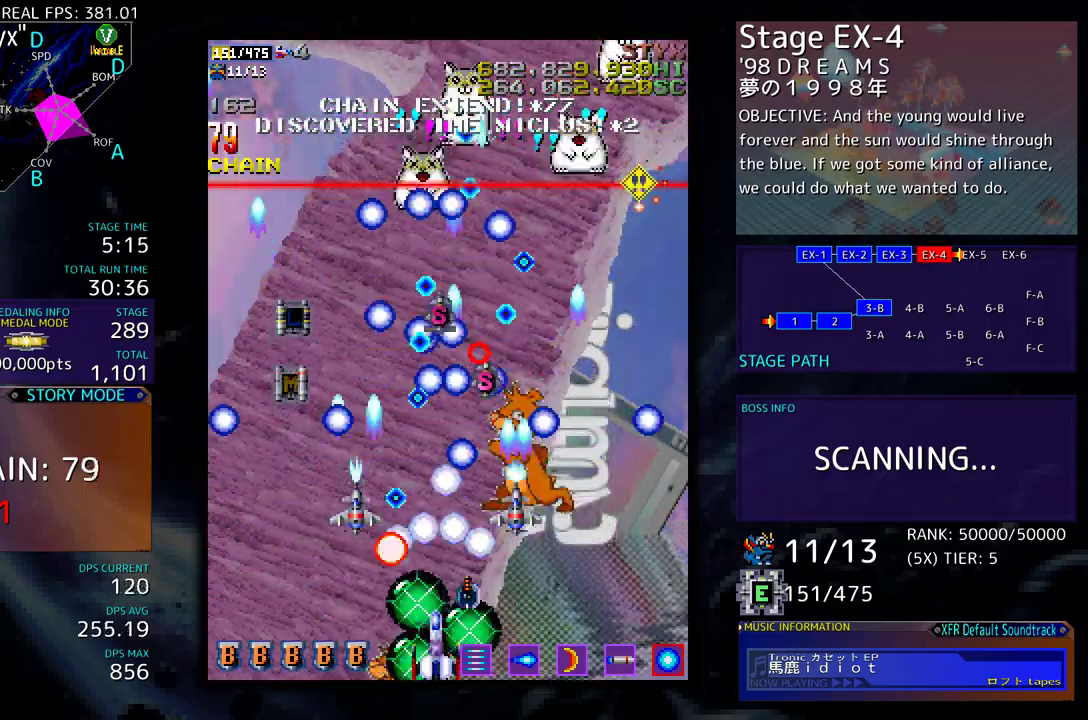
{"buttons": ["DPAD_RIGHT"], "events": [[150, "DPAD_RIGHT", "down"], [183, "DPAD_DOWN", "down"], [200, "DPAD_DOWN", "up"], [250, "DPAD_RIGHT", "up"], [433, "DPAD_RIGHT", "down"]]}
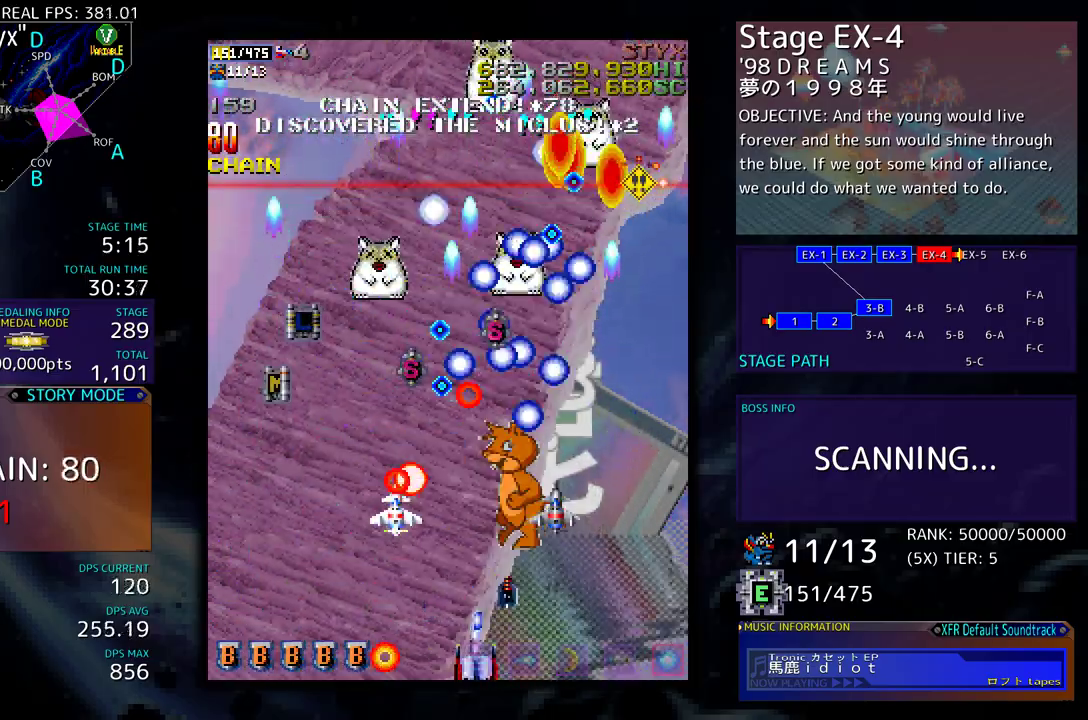
{"buttons": ["DPAD_RIGHT"], "events": [[50, "DPAD_UP", "down"], [67, "DPAD_RIGHT", "up"], [183, "DPAD_UP", "up"], [383, "DPAD_UP", "down"], [433, "DPAD_RIGHT", "down"], [500, "DPAD_UP", "up"]]}
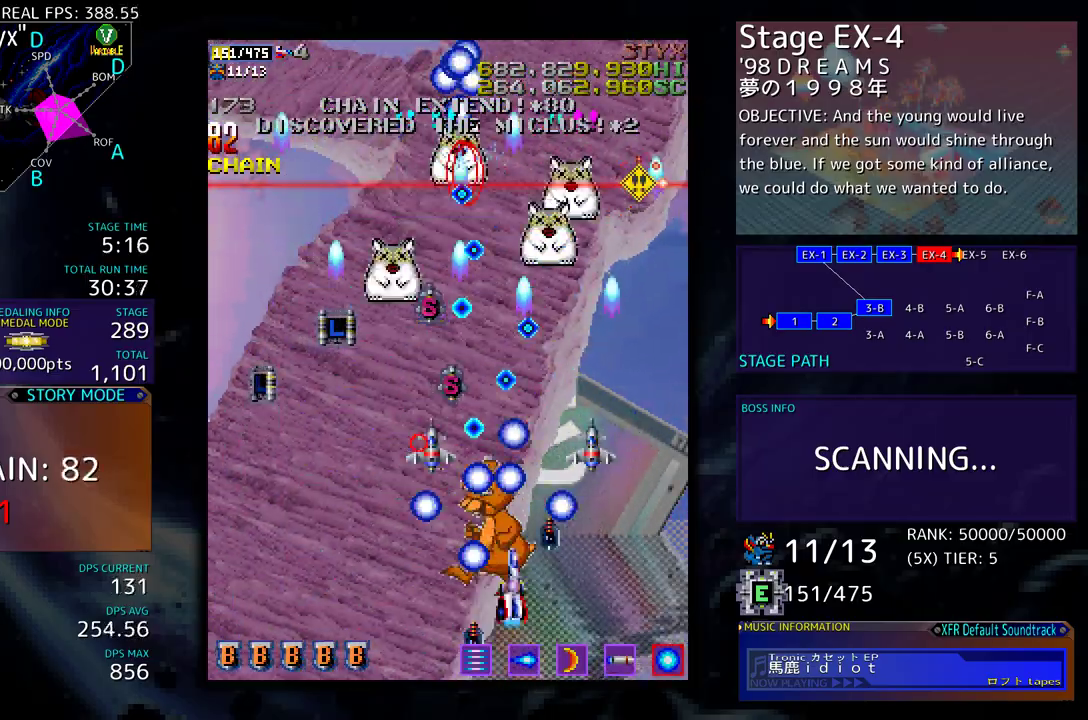
{"buttons": ["DPAD_RIGHT"], "events": [[33, "DPAD_RIGHT", "up"], [200, "DPAD_DOWN", "down"], [300, "DPAD_DOWN", "up"], [450, "DPAD_RIGHT", "down"]]}
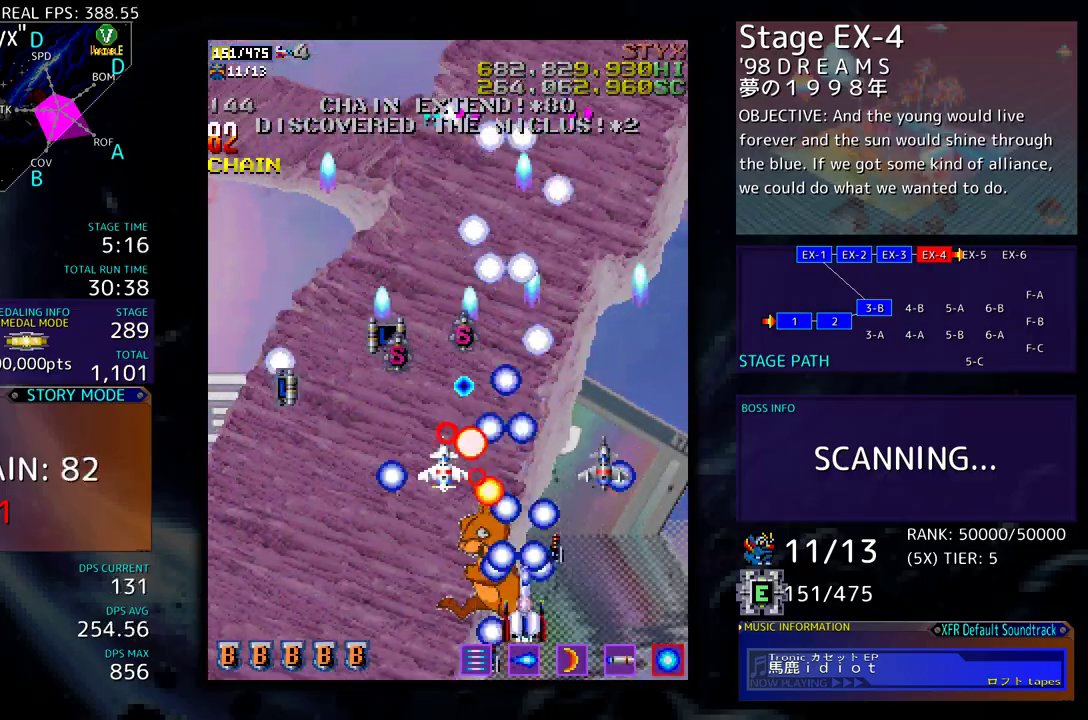
{"buttons": ["DPAD_LEFT"], "events": [[100, "DPAD_UP", "down"], [233, "DPAD_RIGHT", "up"], [417, "DPAD_LEFT", "down"], [500, "DPAD_UP", "up"]]}